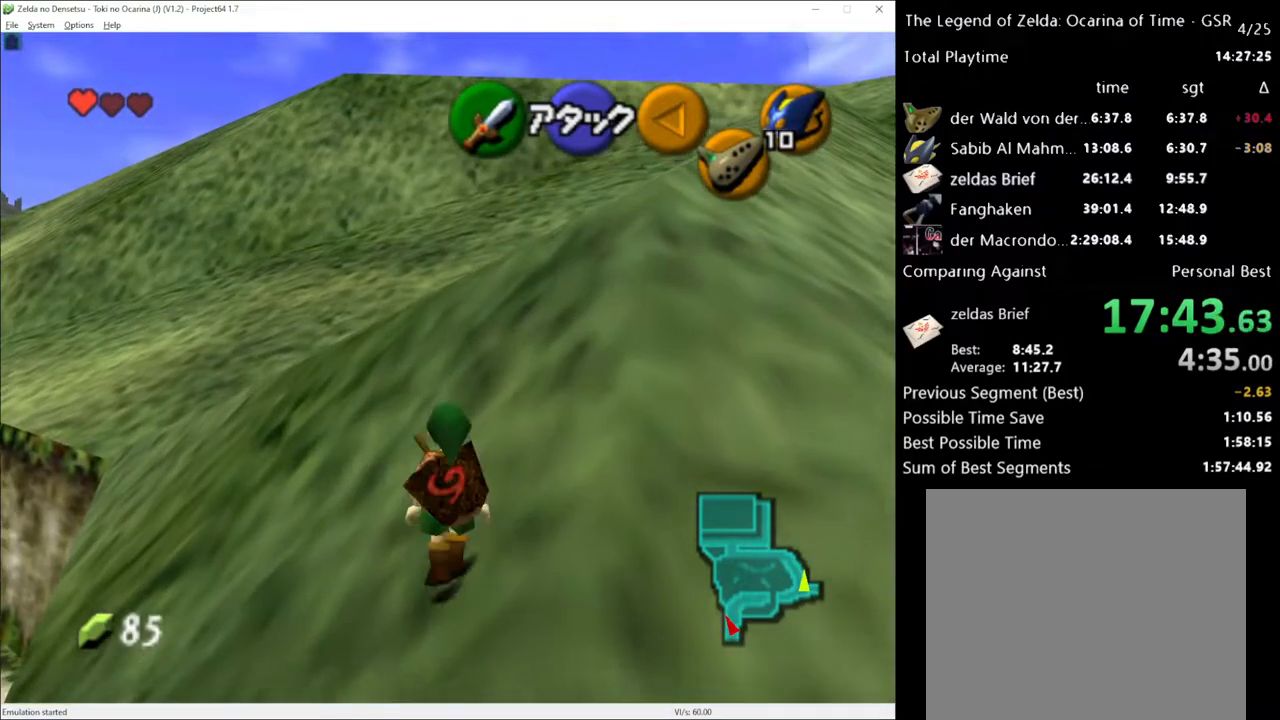
Gameplay with a controller (Xbox layout); each line is a JSON object with the inputs held at the frame after it. "events" lists button and stick changes between this image and that frame as [ms after this image, input, new state], when the widget could be followed in between. Not read: L3 R3.
{"buttons": [], "left_stick": "up", "right_stick": "center", "events": [[100, "A", "up"]]}
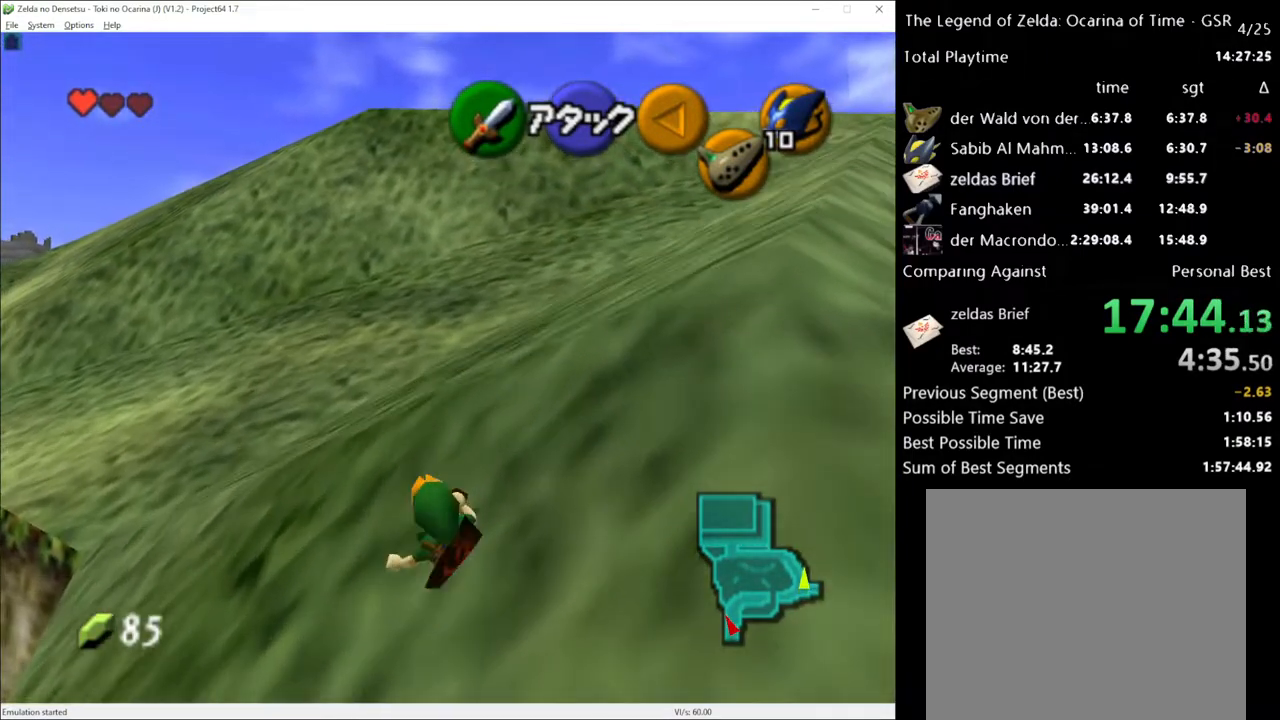
{"buttons": ["L1"], "left_stick": "up", "right_stick": "center", "events": [[283, "A", "down"], [400, "A", "up"], [400, "L1", "down"]]}
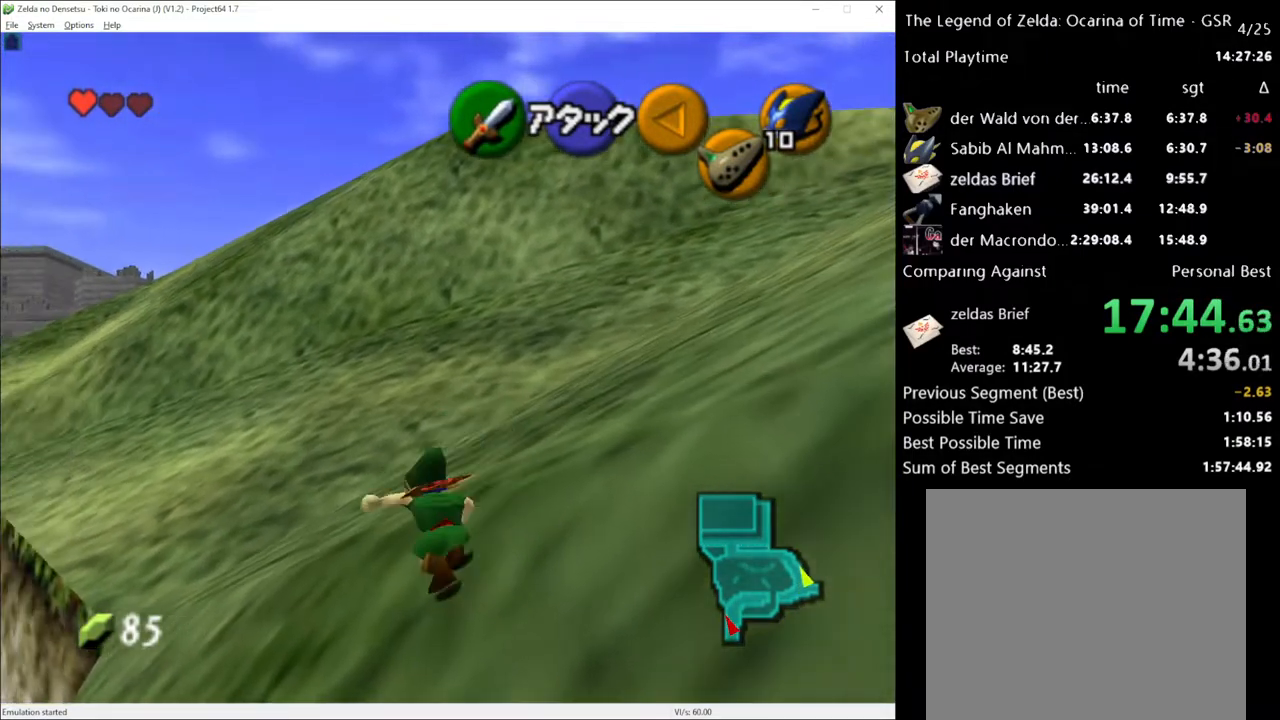
{"buttons": [], "left_stick": "up", "right_stick": "center", "events": [[67, "L1", "up"]]}
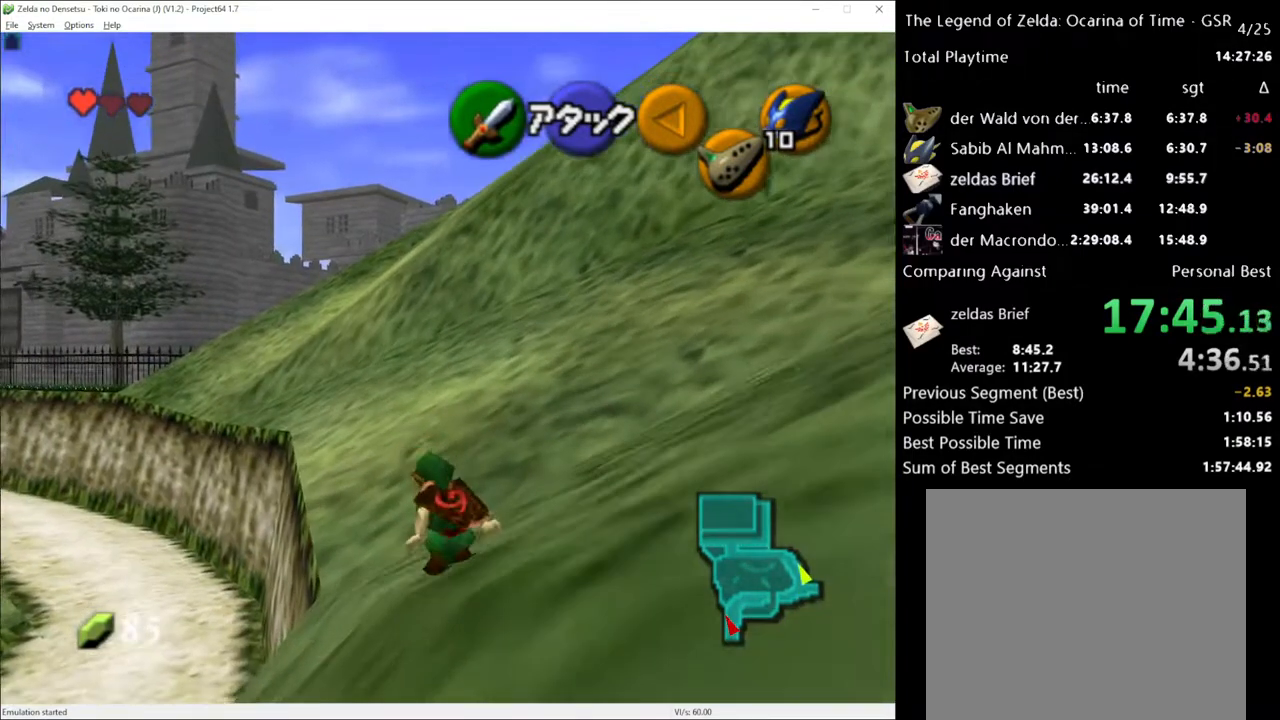
{"buttons": [], "left_stick": "up", "right_stick": "center", "events": [[150, "A", "down"], [283, "A", "up"]]}
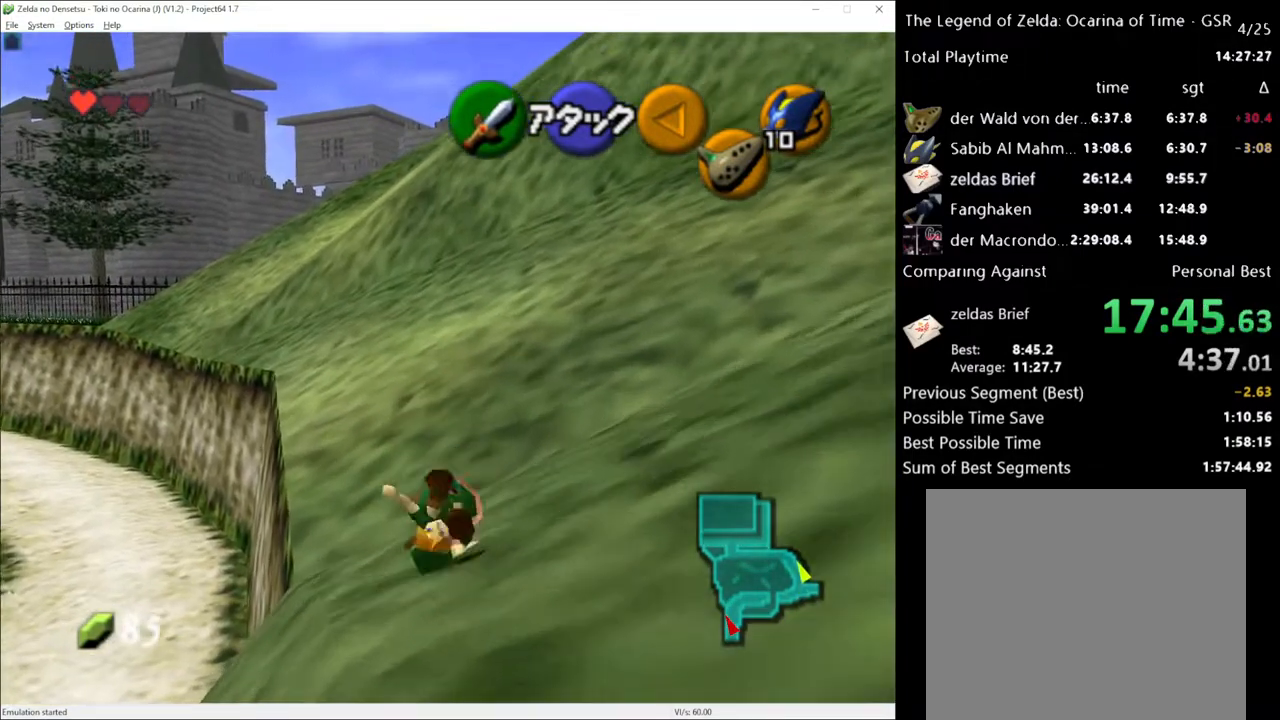
{"buttons": [], "left_stick": "up-left", "right_stick": "center", "events": [[400, "left_stick", "up-left"]]}
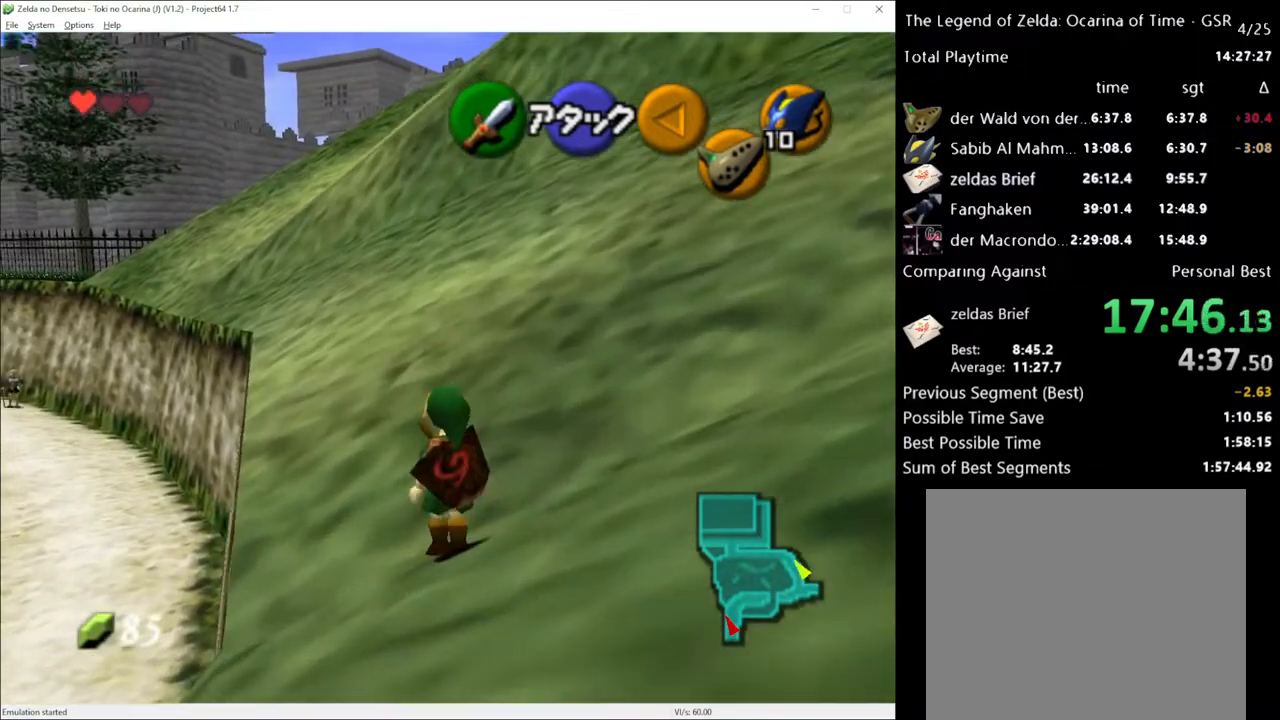
{"buttons": [], "left_stick": "up", "right_stick": "center", "events": [[100, "left_stick", "up"]]}
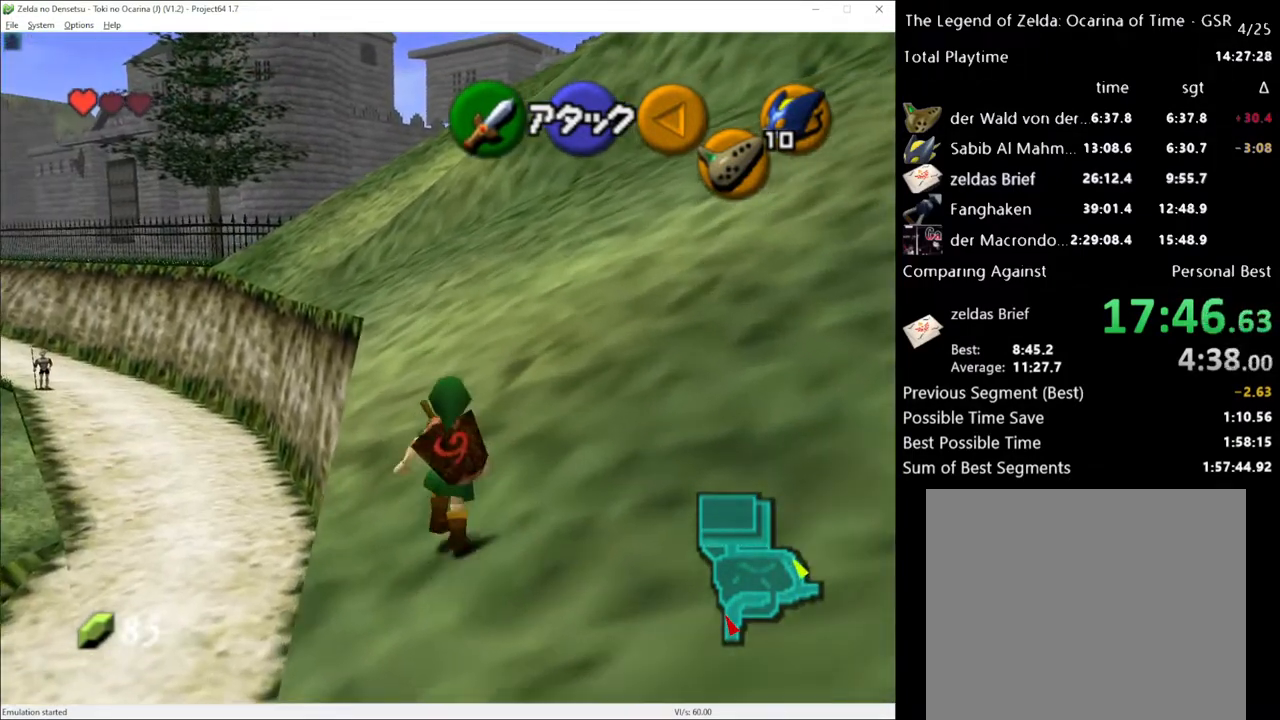
{"buttons": ["L1"], "left_stick": "down", "right_stick": "center", "events": [[33, "left_stick", "center"], [100, "left_stick", "down"], [250, "L1", "down"]]}
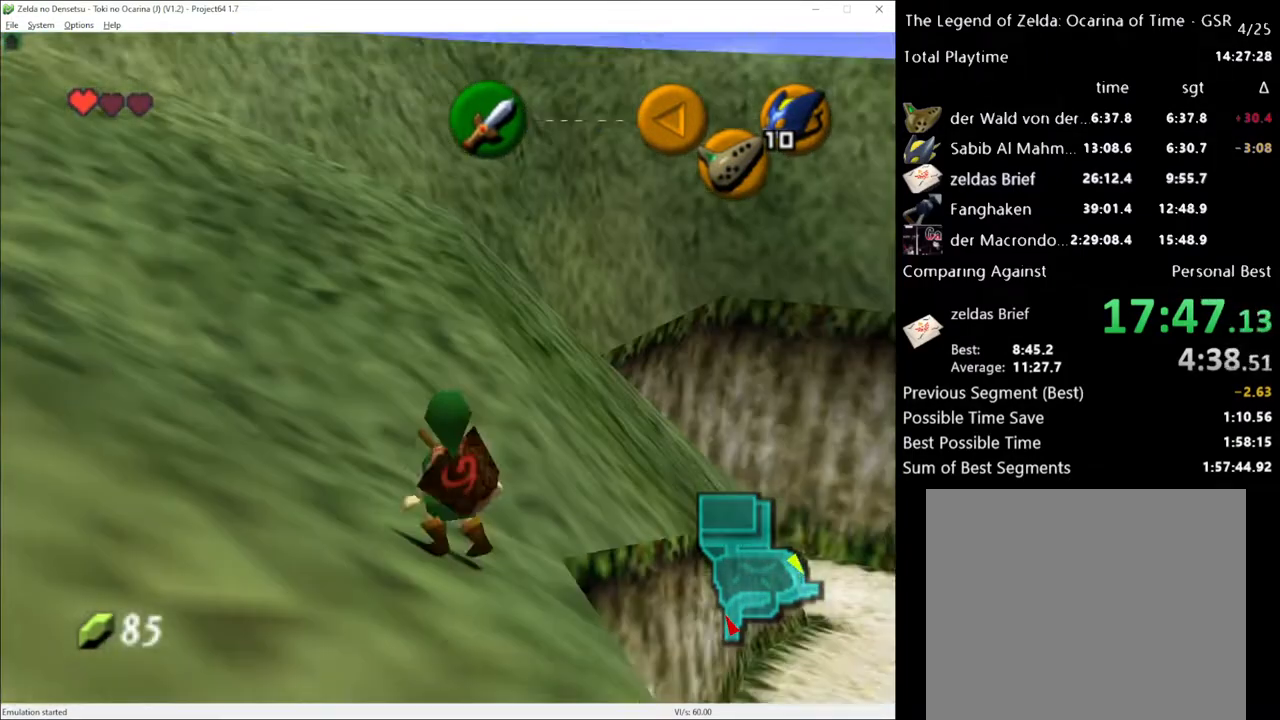
{"buttons": ["L1"], "left_stick": "down", "right_stick": "center", "events": []}
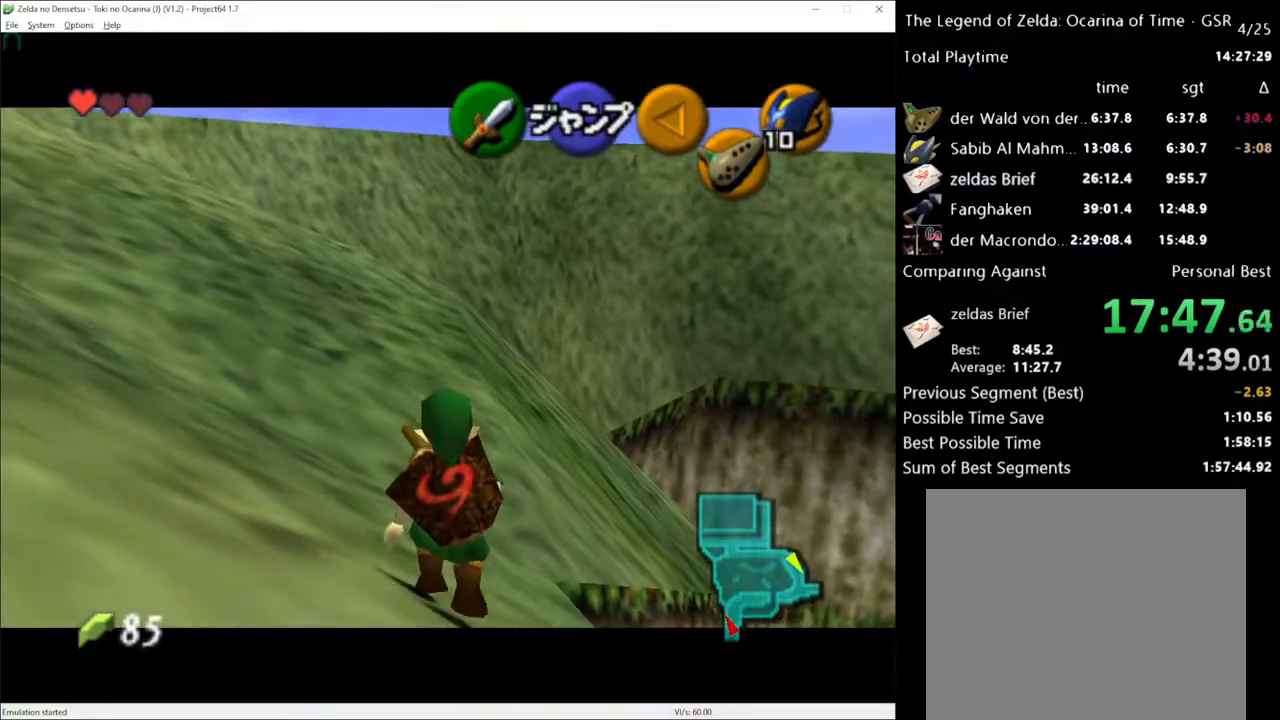
{"buttons": ["L1"], "left_stick": "down", "right_stick": "center", "events": []}
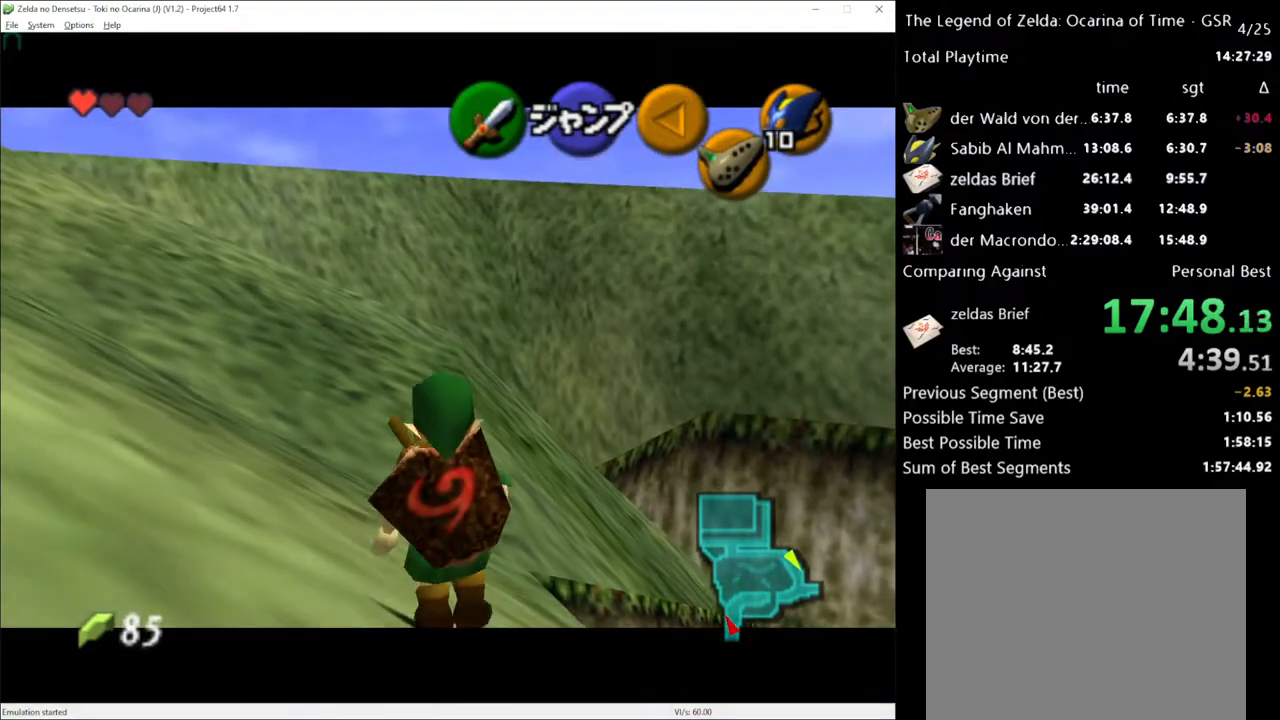
{"buttons": ["L1"], "left_stick": "down", "right_stick": "center", "events": []}
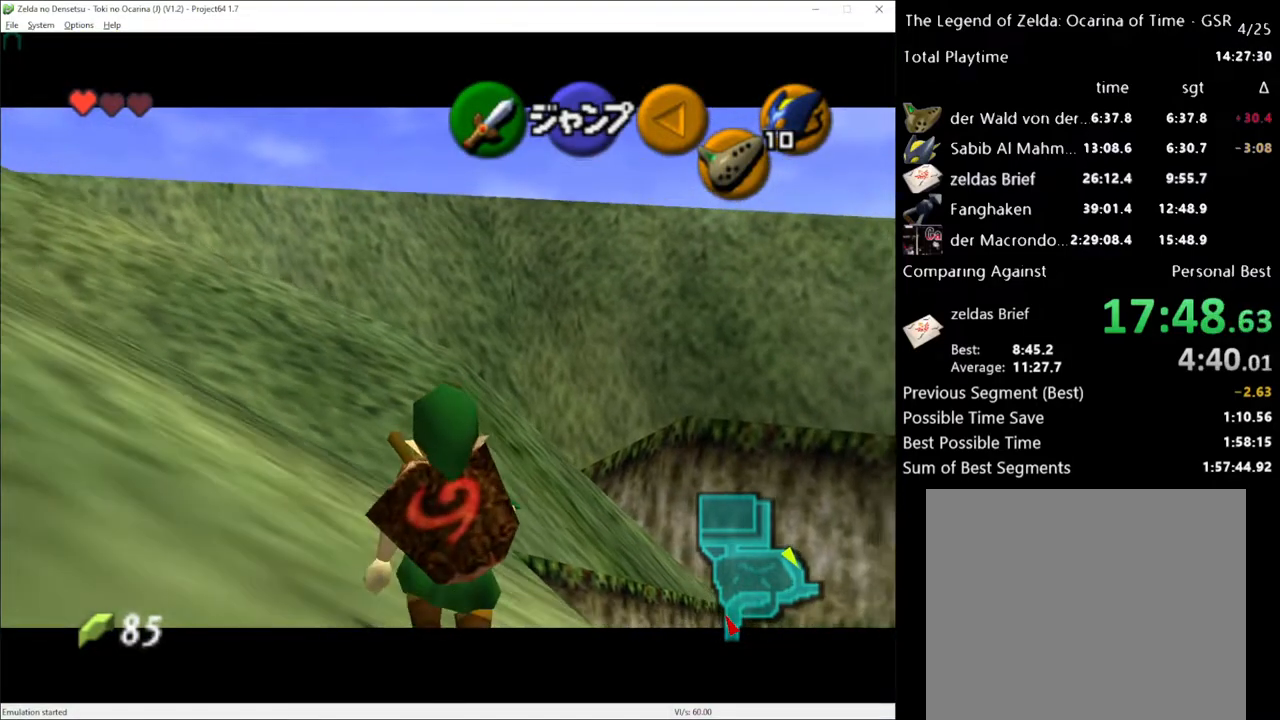
{"buttons": ["L1"], "left_stick": "down", "right_stick": "center", "events": []}
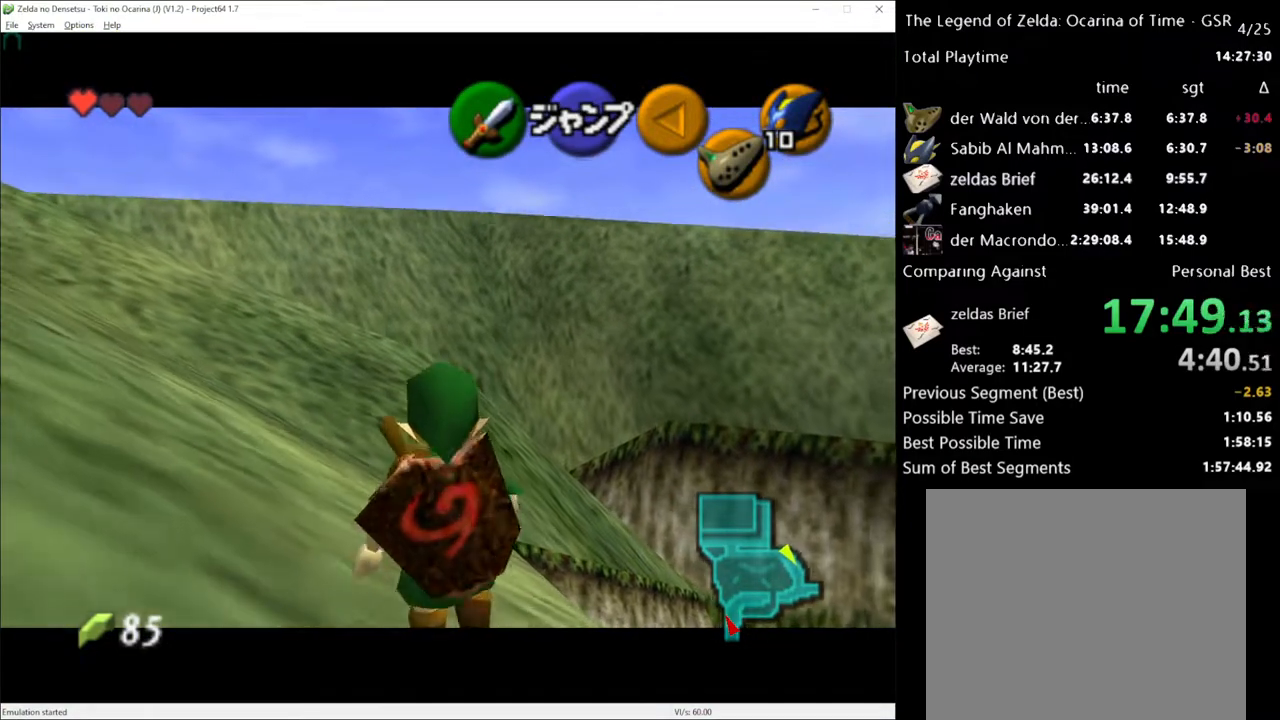
{"buttons": ["L1"], "left_stick": "down", "right_stick": "center", "events": []}
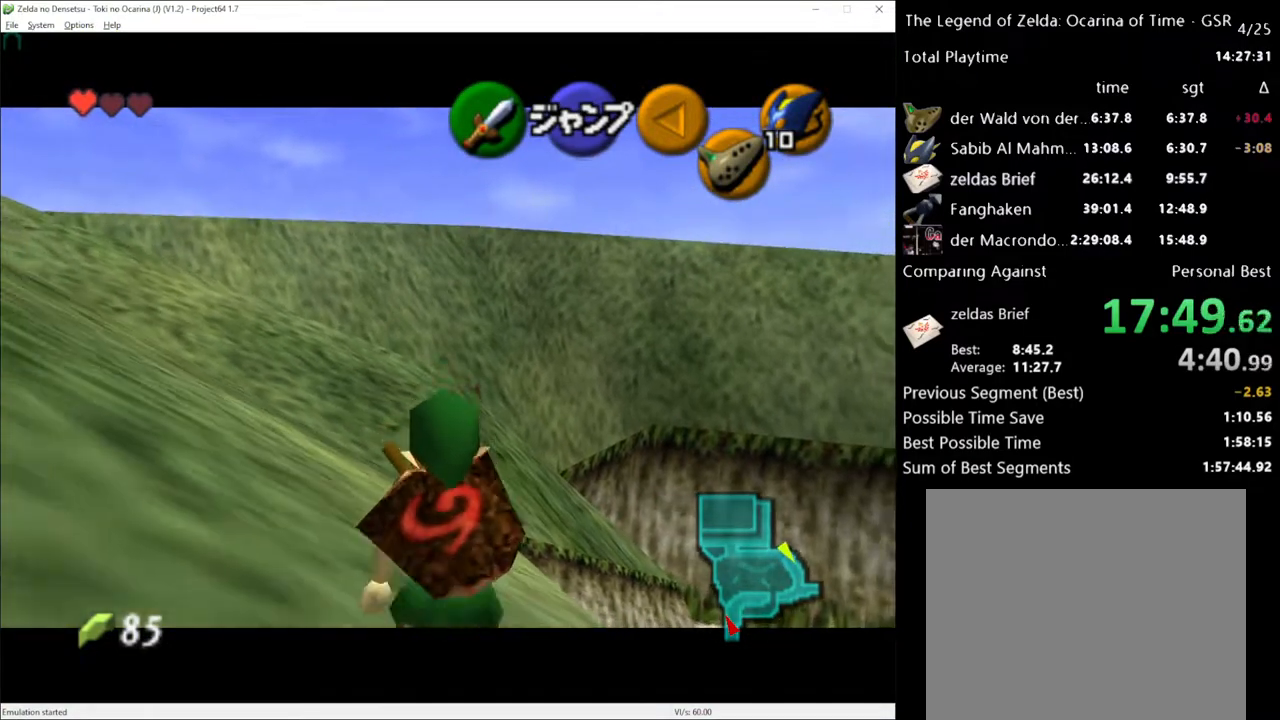
{"buttons": ["L1"], "left_stick": "down", "right_stick": "center", "events": []}
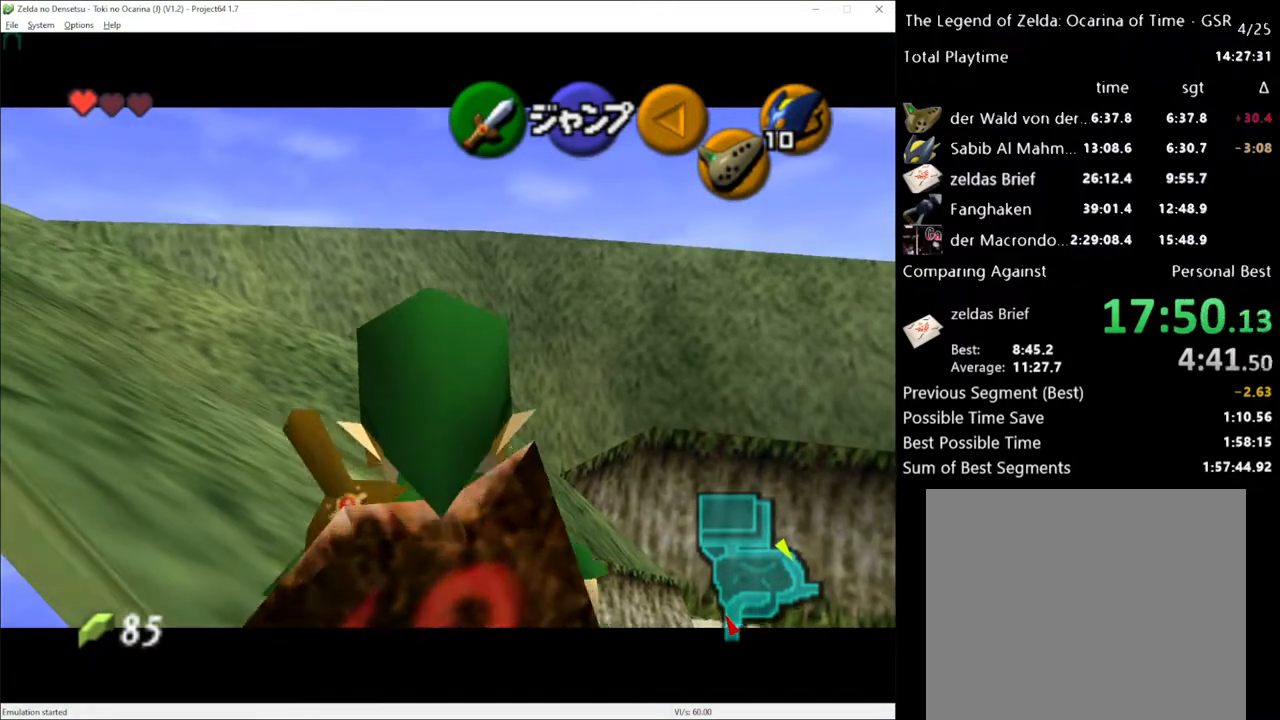
{"buttons": ["L1"], "left_stick": "down", "right_stick": "center", "events": []}
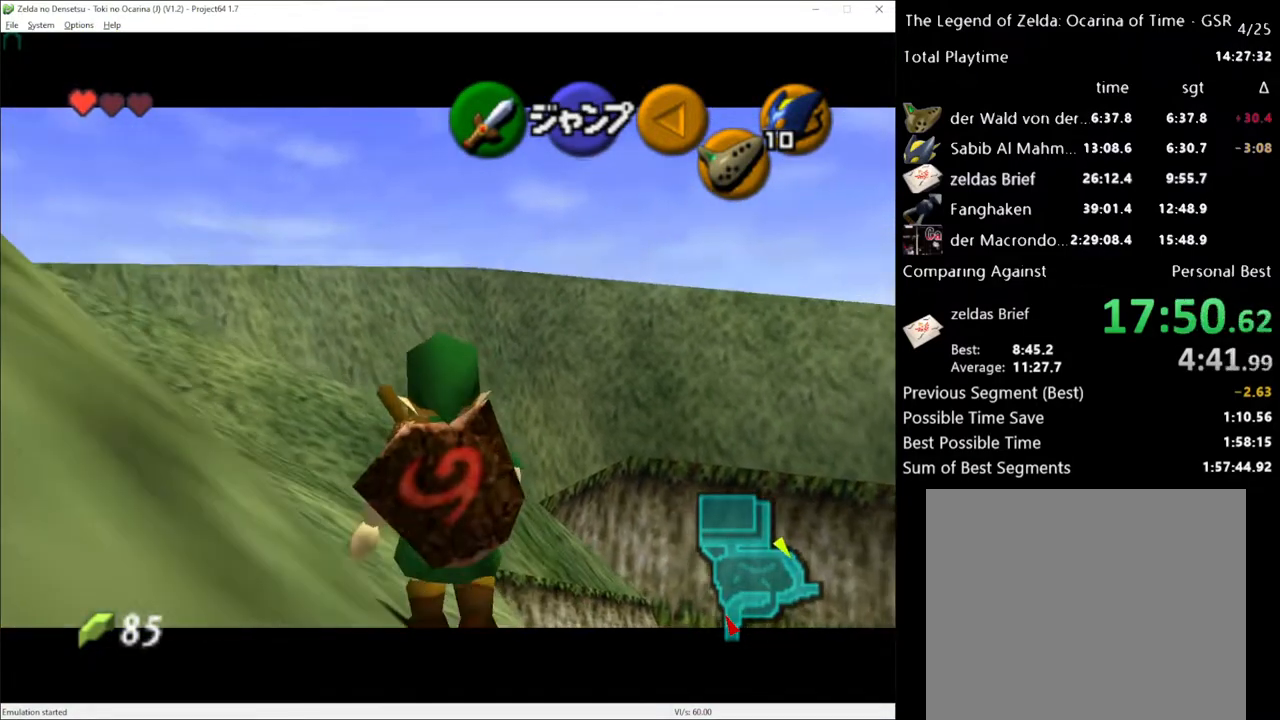
{"buttons": ["L1"], "left_stick": "down", "right_stick": "center", "events": []}
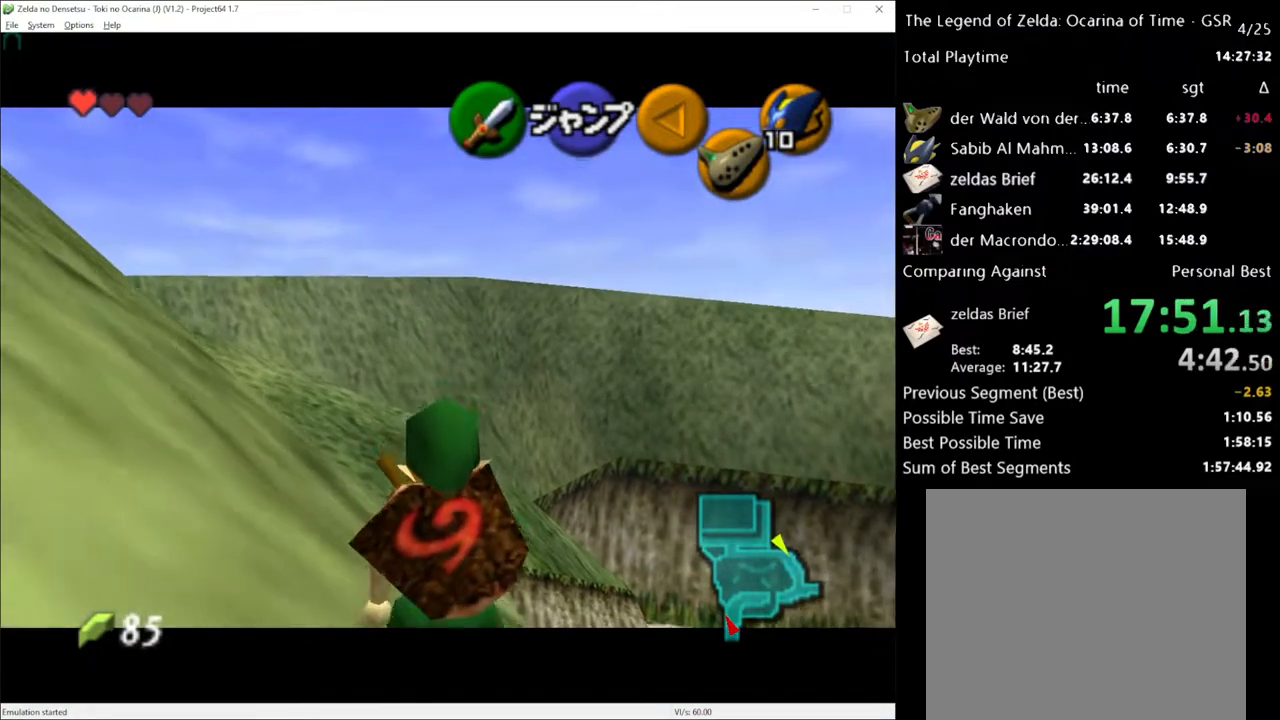
{"buttons": ["L1"], "left_stick": "down", "right_stick": "center", "events": []}
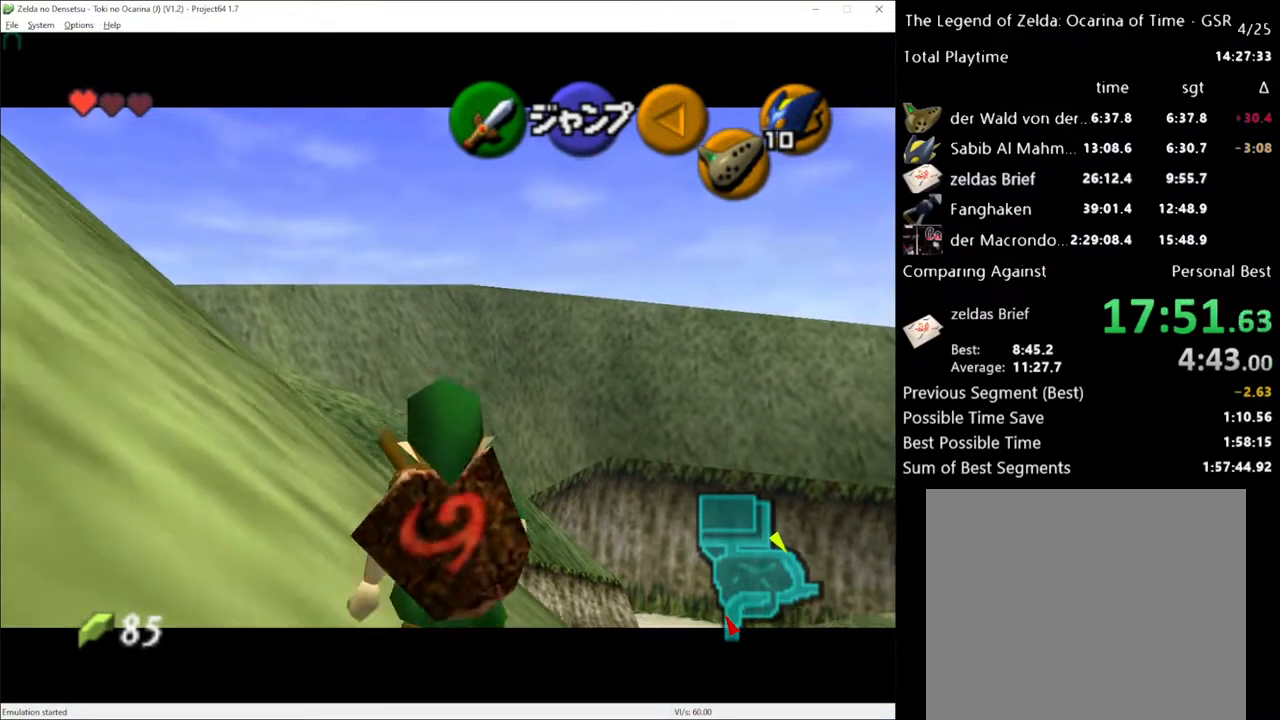
{"buttons": ["L1"], "left_stick": "down", "right_stick": "center", "events": []}
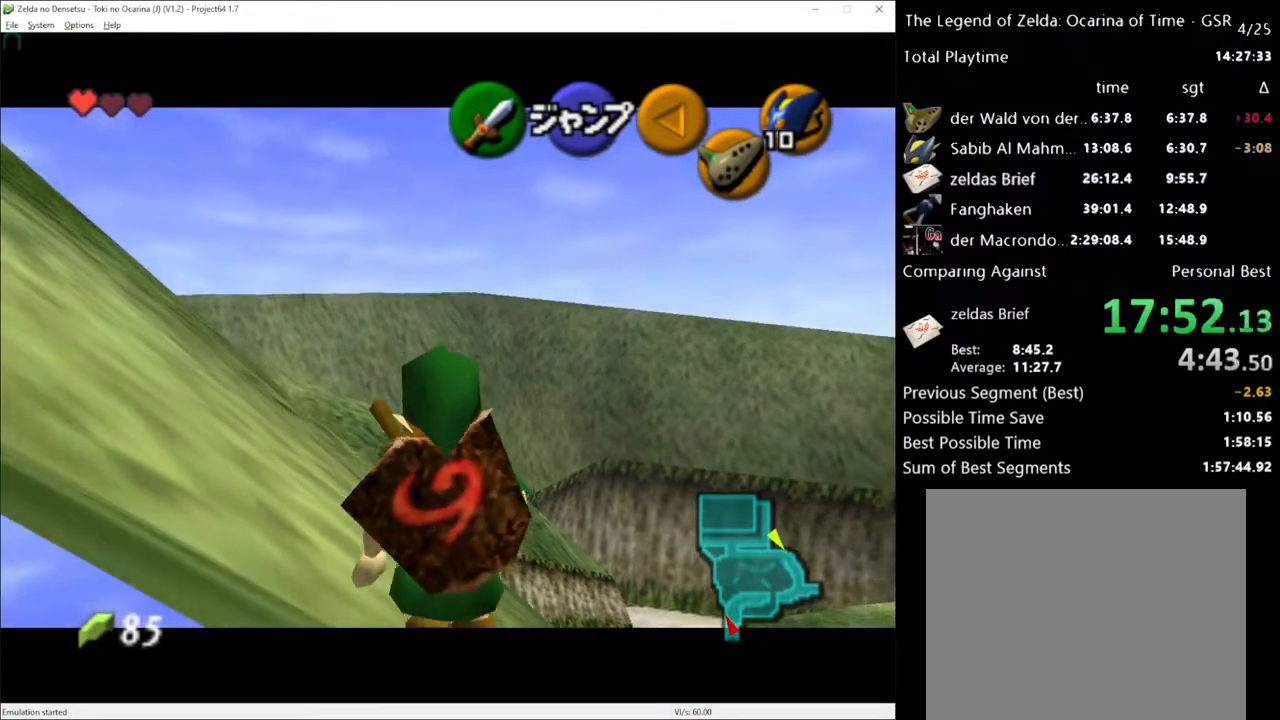
{"buttons": ["L1"], "left_stick": "down", "right_stick": "center", "events": []}
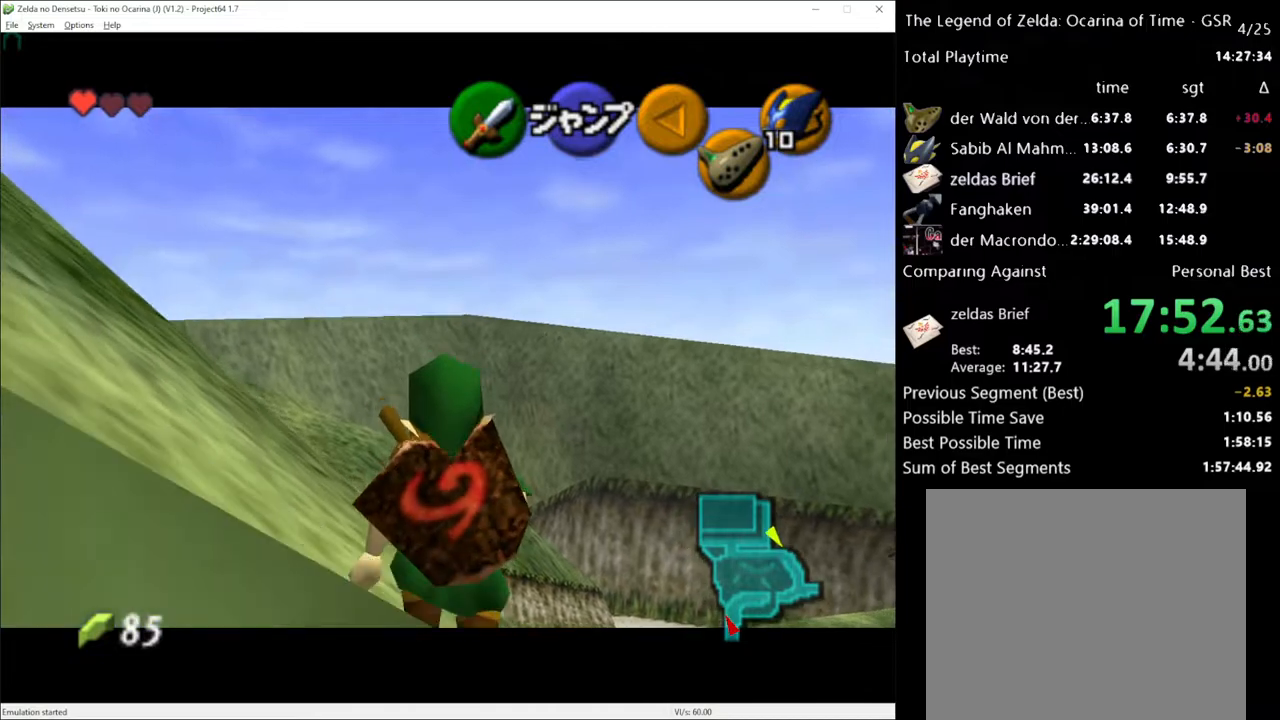
{"buttons": ["L1"], "left_stick": "down", "right_stick": "center", "events": []}
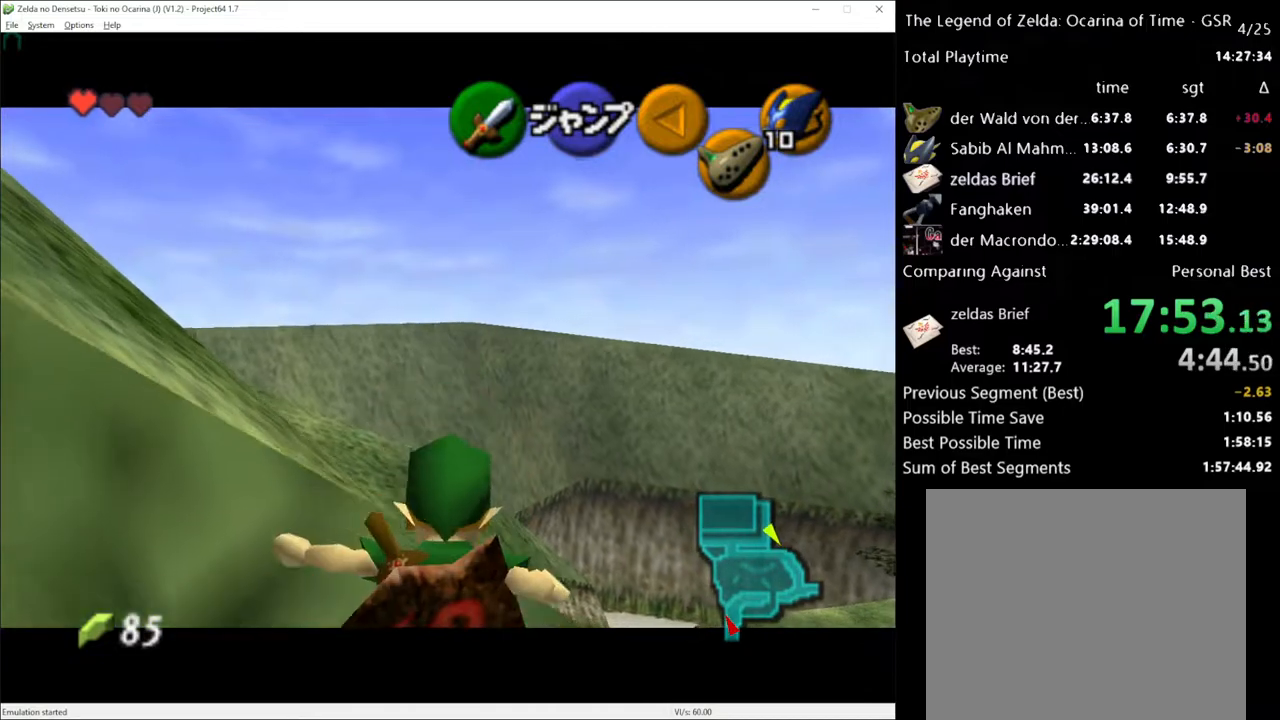
{"buttons": ["L1"], "left_stick": "down", "right_stick": "center", "events": []}
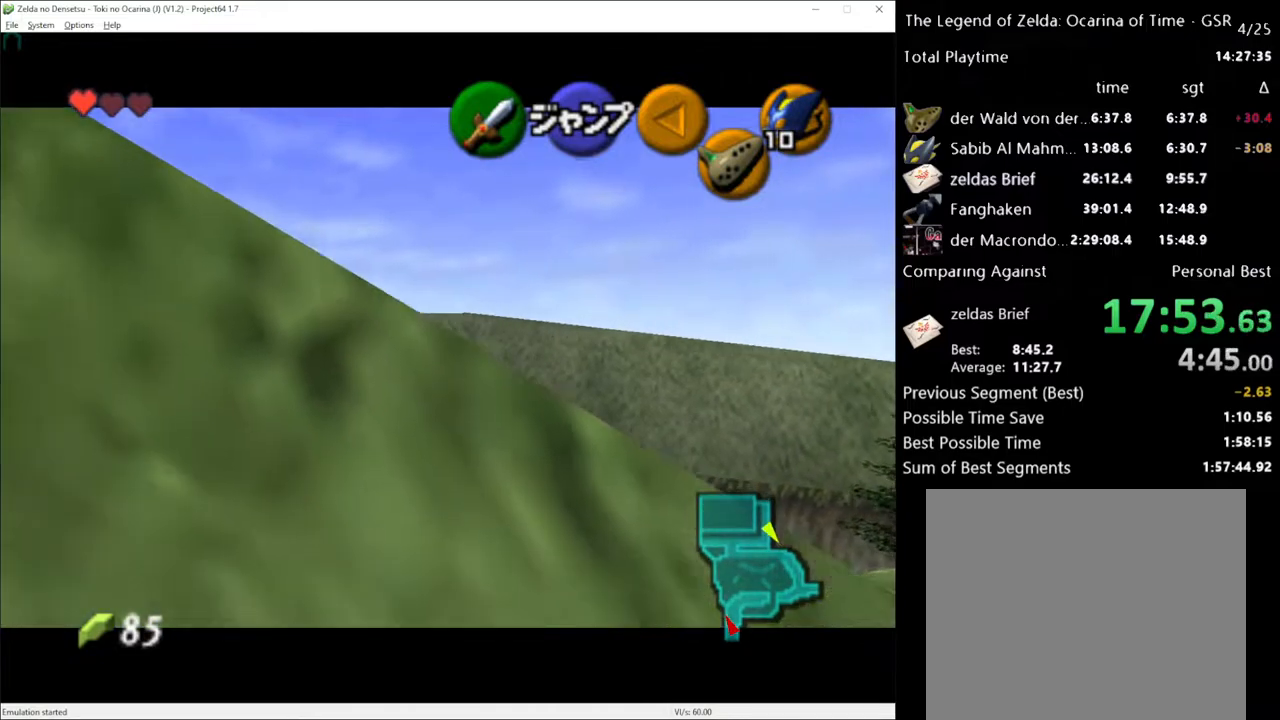
{"buttons": ["L1"], "left_stick": "down", "right_stick": "center", "events": []}
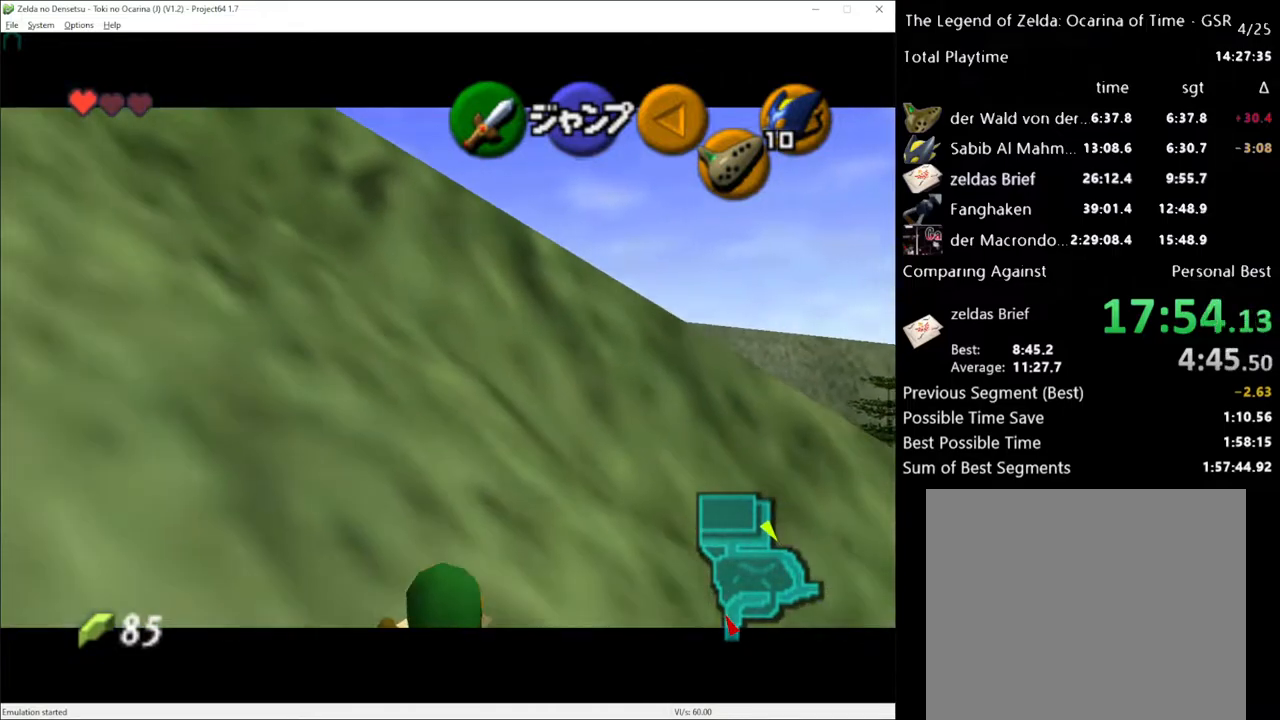
{"buttons": ["L1"], "left_stick": "down", "right_stick": "center", "events": []}
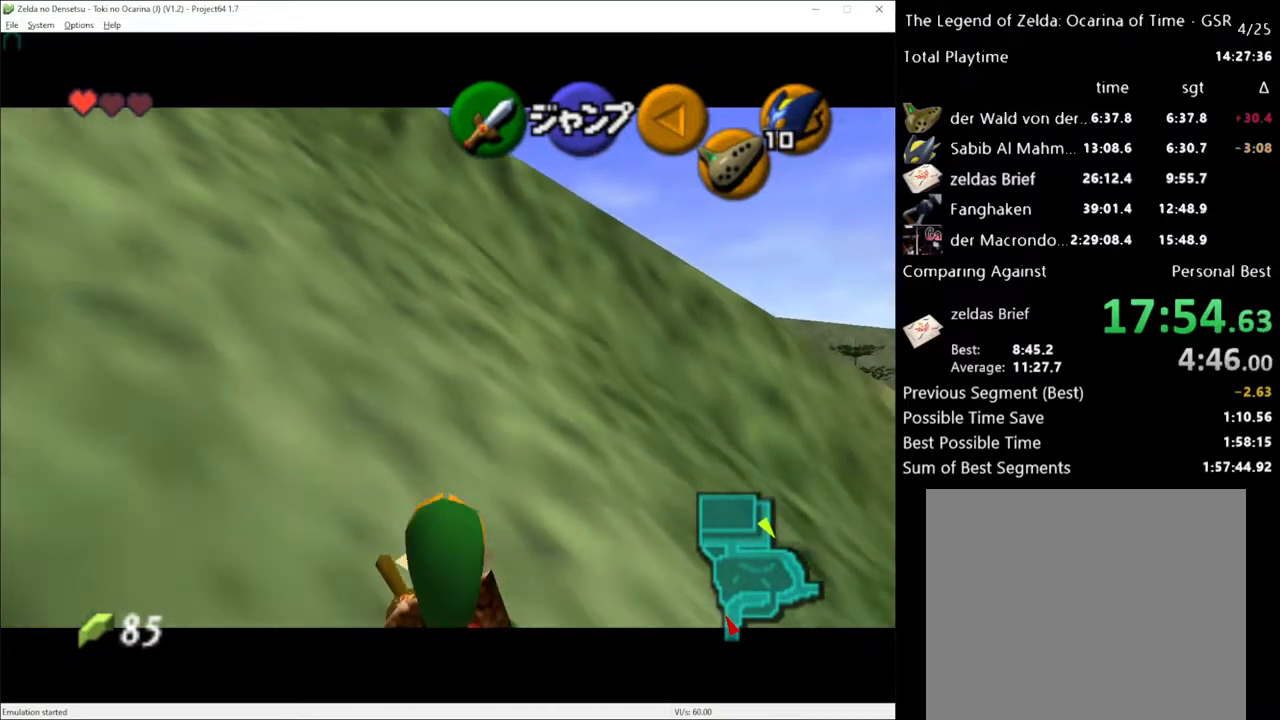
{"buttons": ["L1"], "left_stick": "down", "right_stick": "center", "events": []}
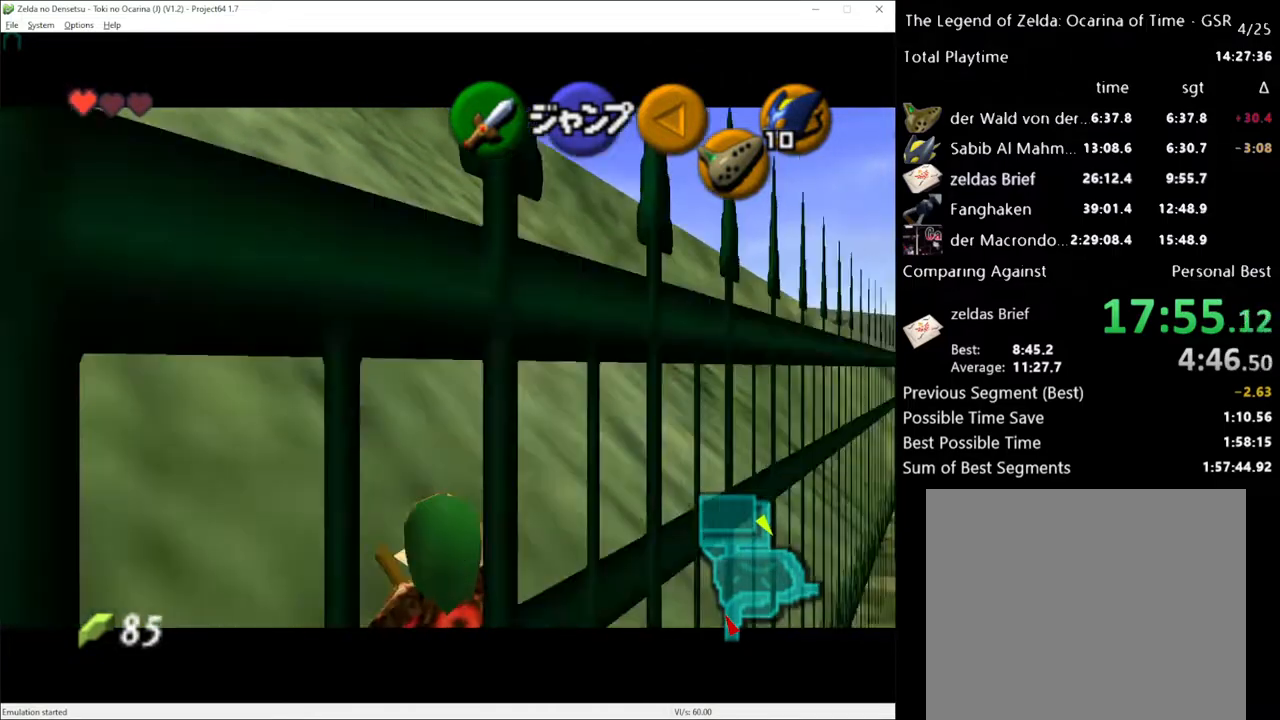
{"buttons": ["L1"], "left_stick": "down", "right_stick": "center", "events": []}
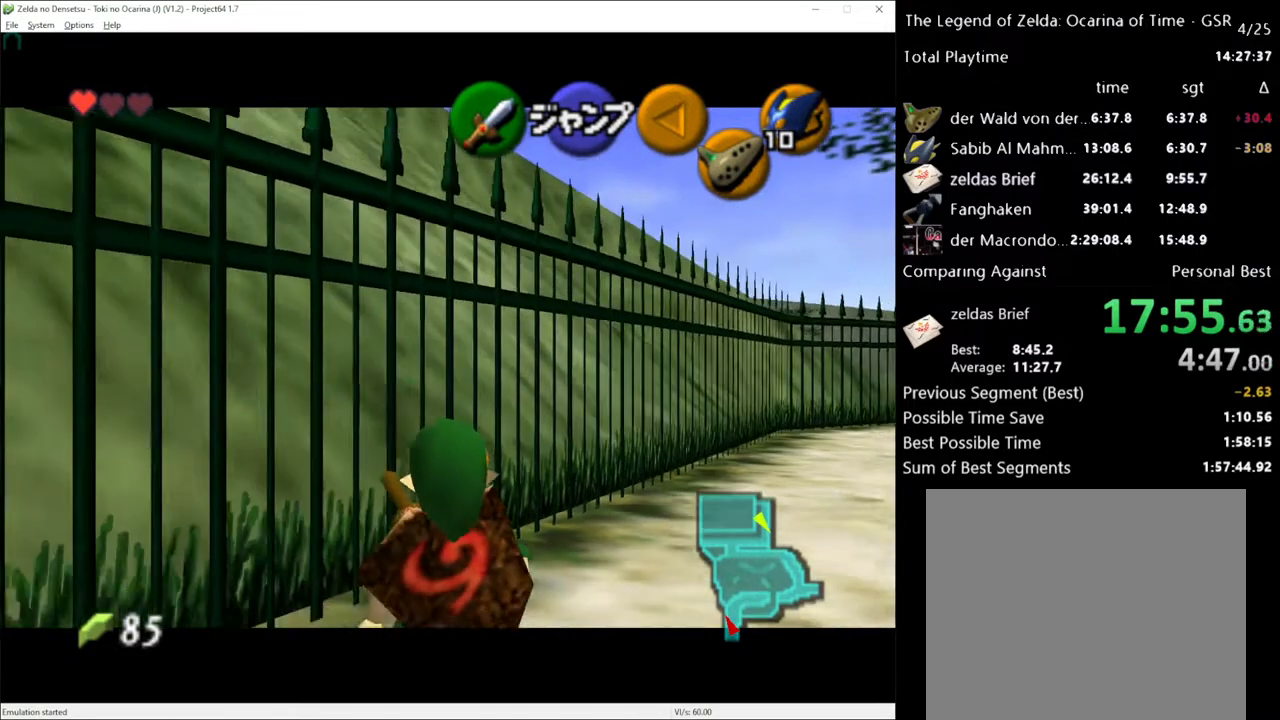
{"buttons": [], "left_stick": "up", "right_stick": "center", "events": [[67, "L1", "up"], [167, "left_stick", "down-left"], [250, "L1", "down"], [283, "left_stick", "center"], [367, "L1", "up"], [467, "left_stick", "up"]]}
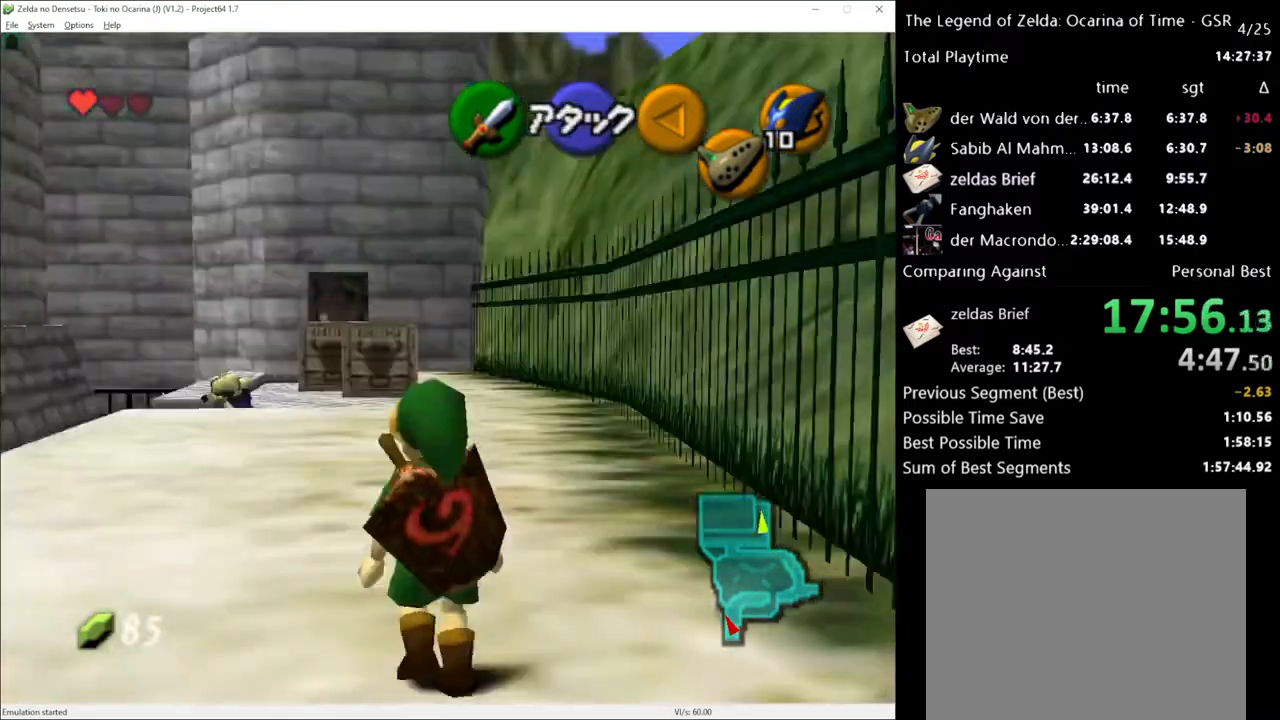
{"buttons": [], "left_stick": "up", "right_stick": "center", "events": []}
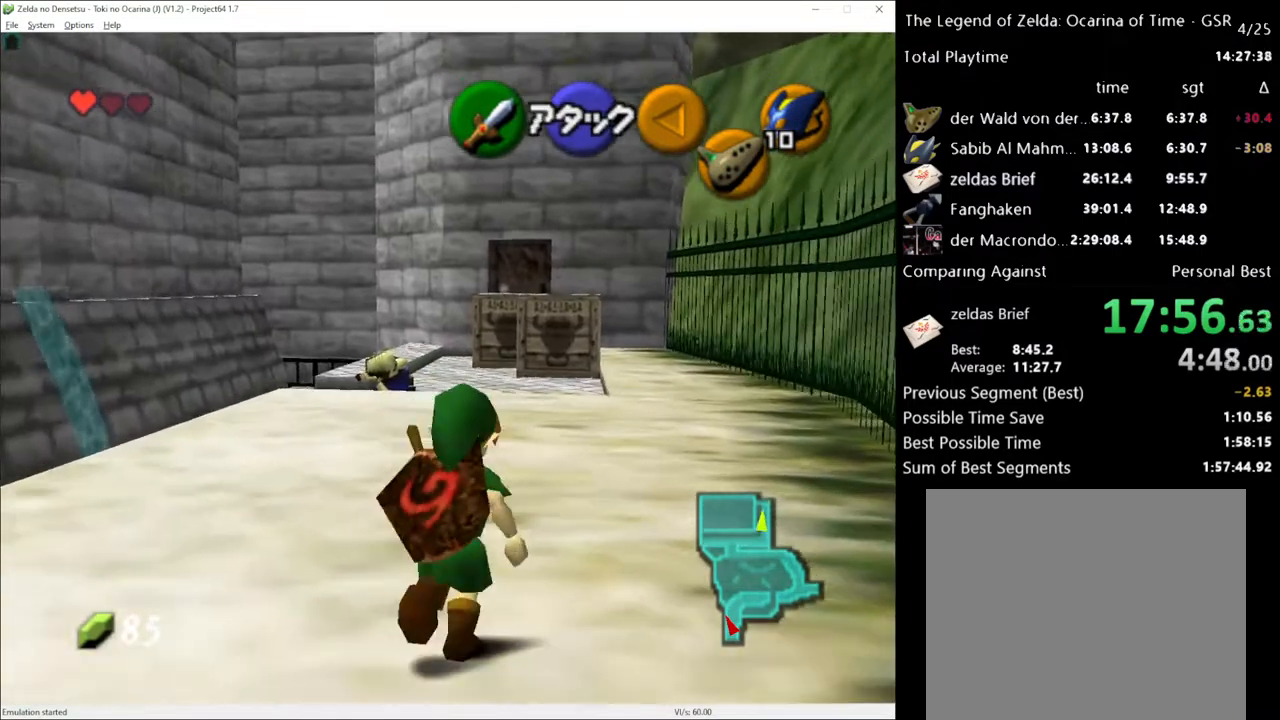
{"buttons": [], "left_stick": "up", "right_stick": "center", "events": [[250, "A", "down"], [350, "A", "up"]]}
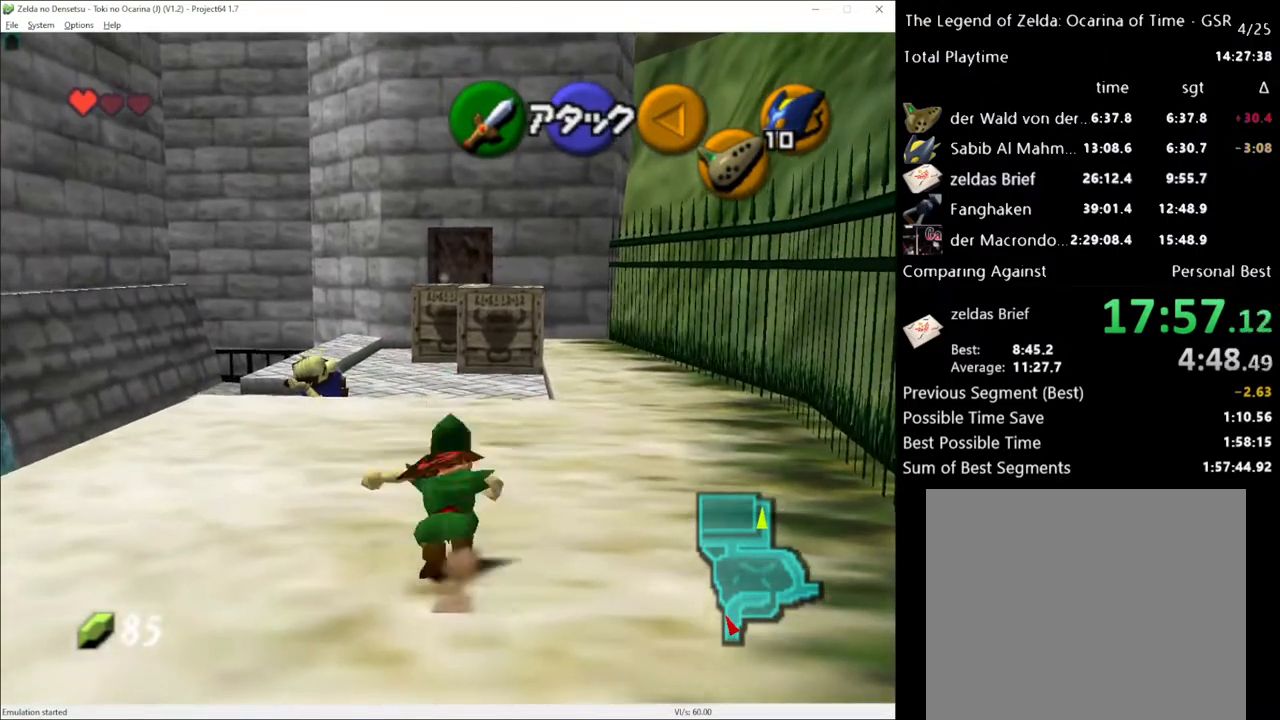
{"buttons": ["A"], "left_stick": "up", "right_stick": "center", "events": [[500, "A", "down"]]}
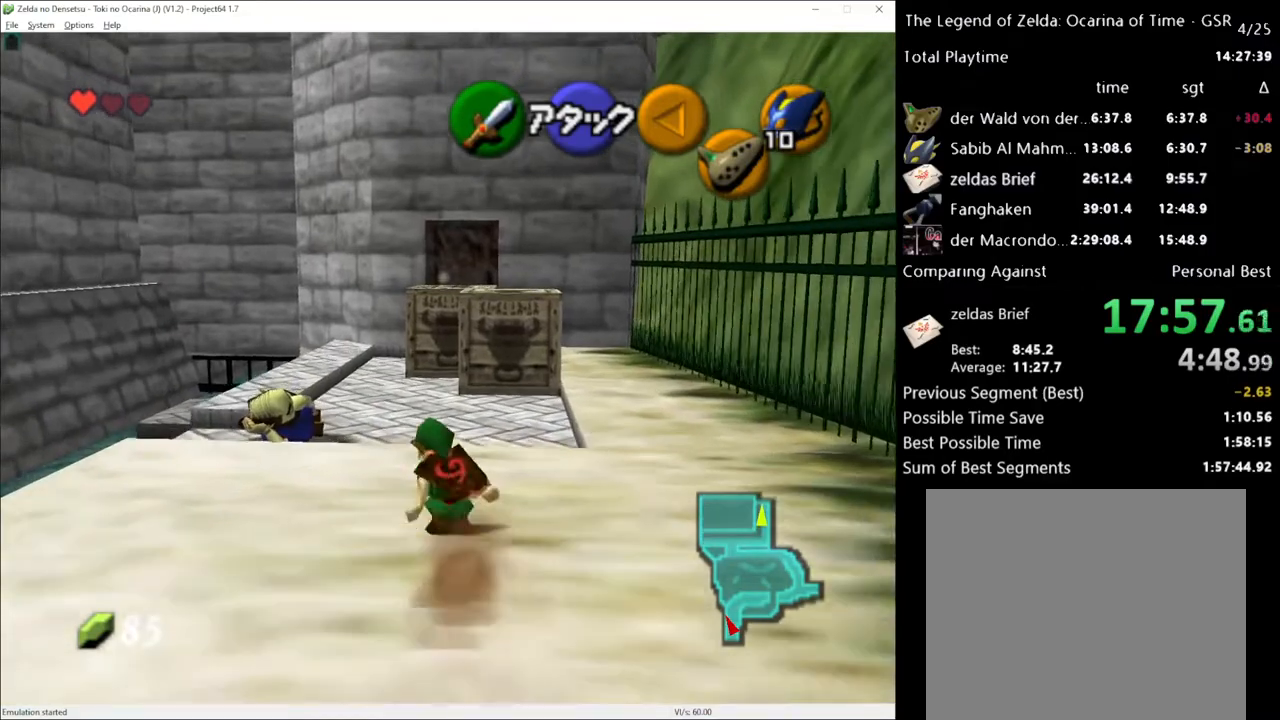
{"buttons": [], "left_stick": "up", "right_stick": "center", "events": [[100, "A", "up"]]}
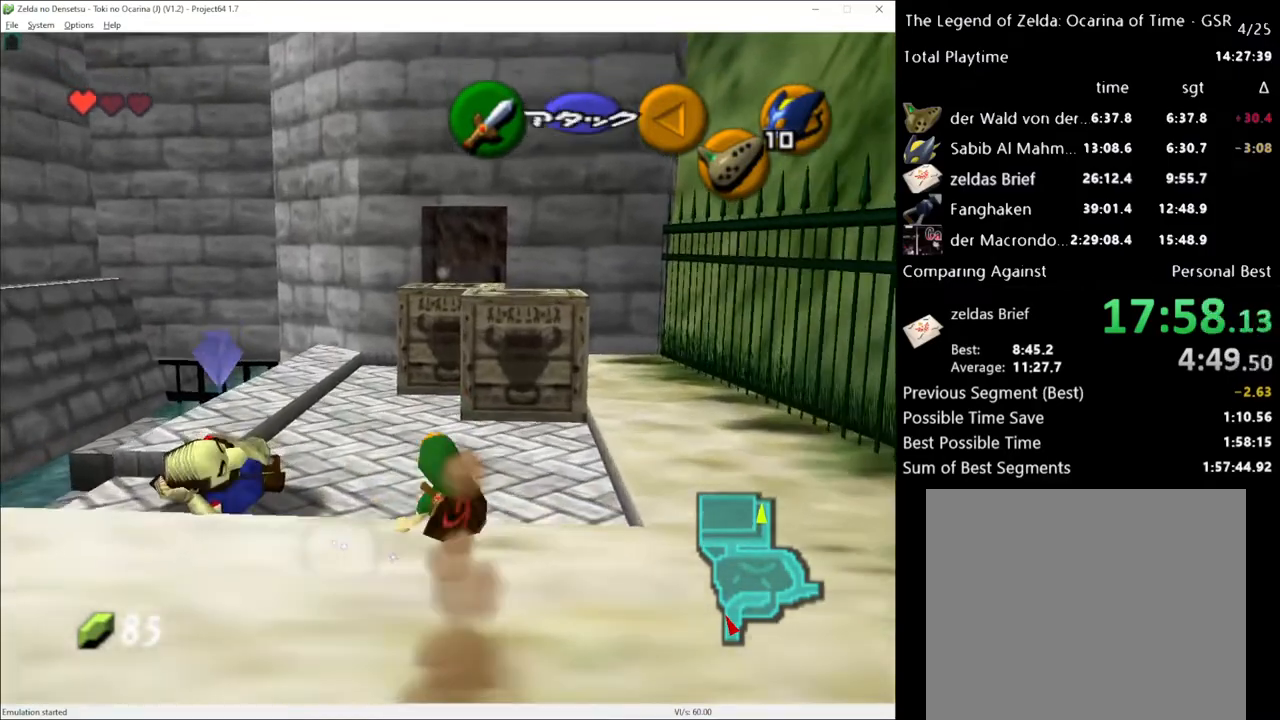
{"buttons": [], "left_stick": "up", "right_stick": "center", "events": []}